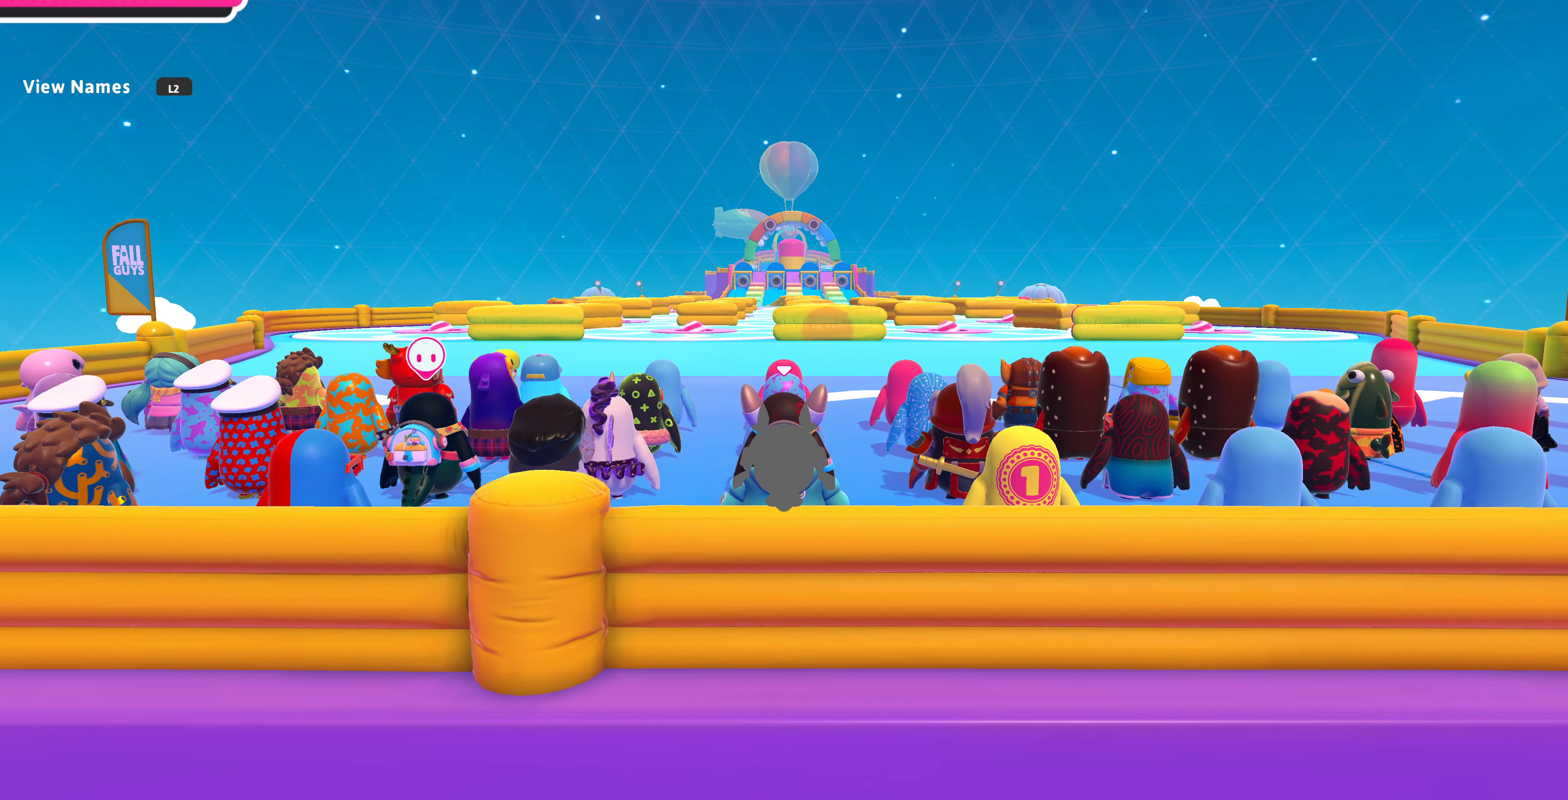
Gameplay with a controller (PlayStation layout); each line is a JSON object with the inputs held at the frame after it. "events" lists button and stick changes between this image and that frame as [ms after this image, input, new state], when the widget could be followed in between.
{"buttons": [], "left_stick": "up", "right_stick": "center", "events": [[167, "left_stick", "up"]]}
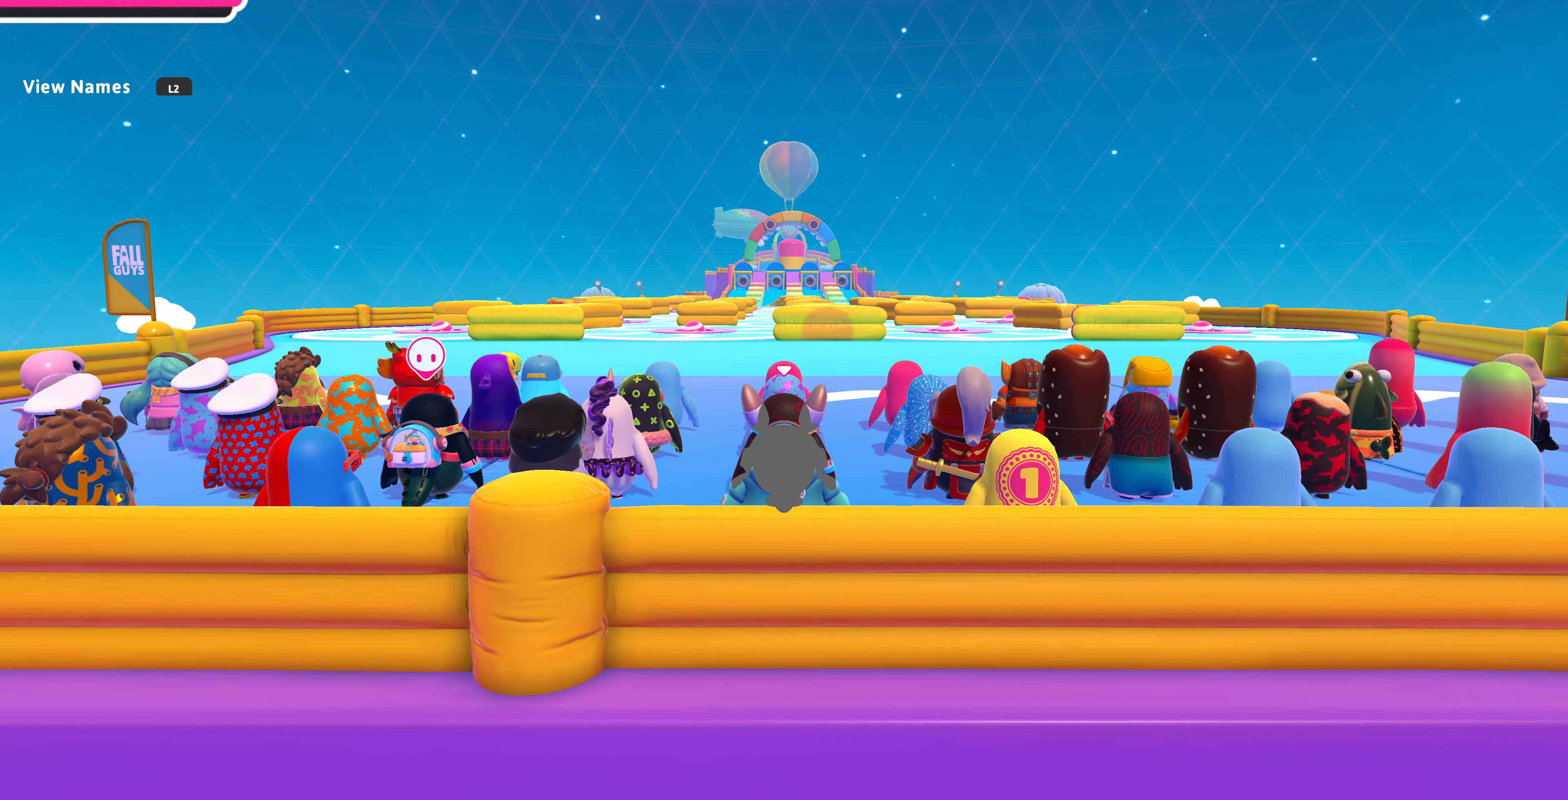
{"buttons": [], "left_stick": "up", "right_stick": "center", "events": []}
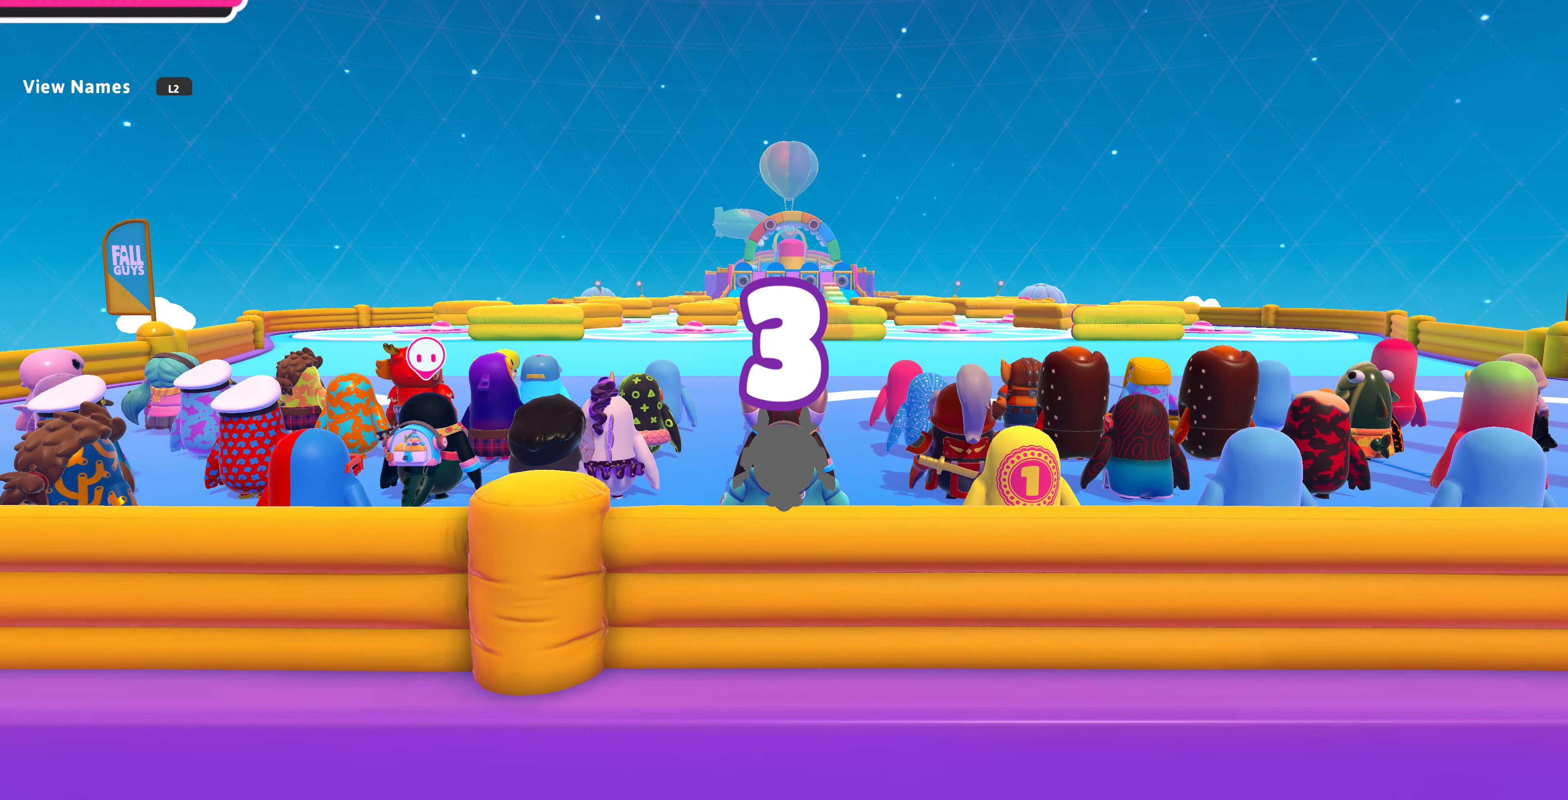
{"buttons": [], "left_stick": "up", "right_stick": "center", "events": []}
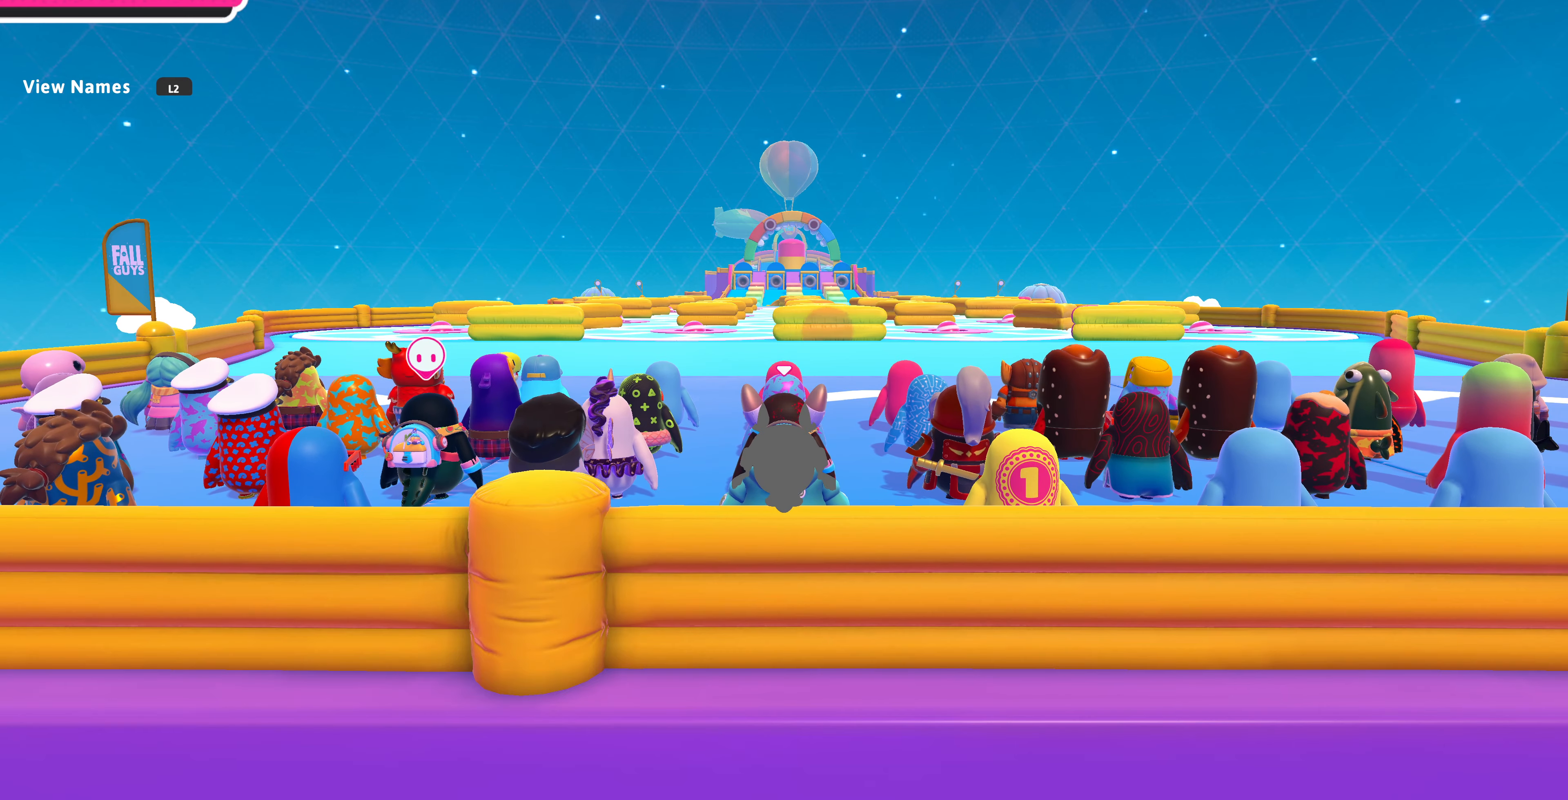
{"buttons": [], "left_stick": "up", "right_stick": "center", "events": []}
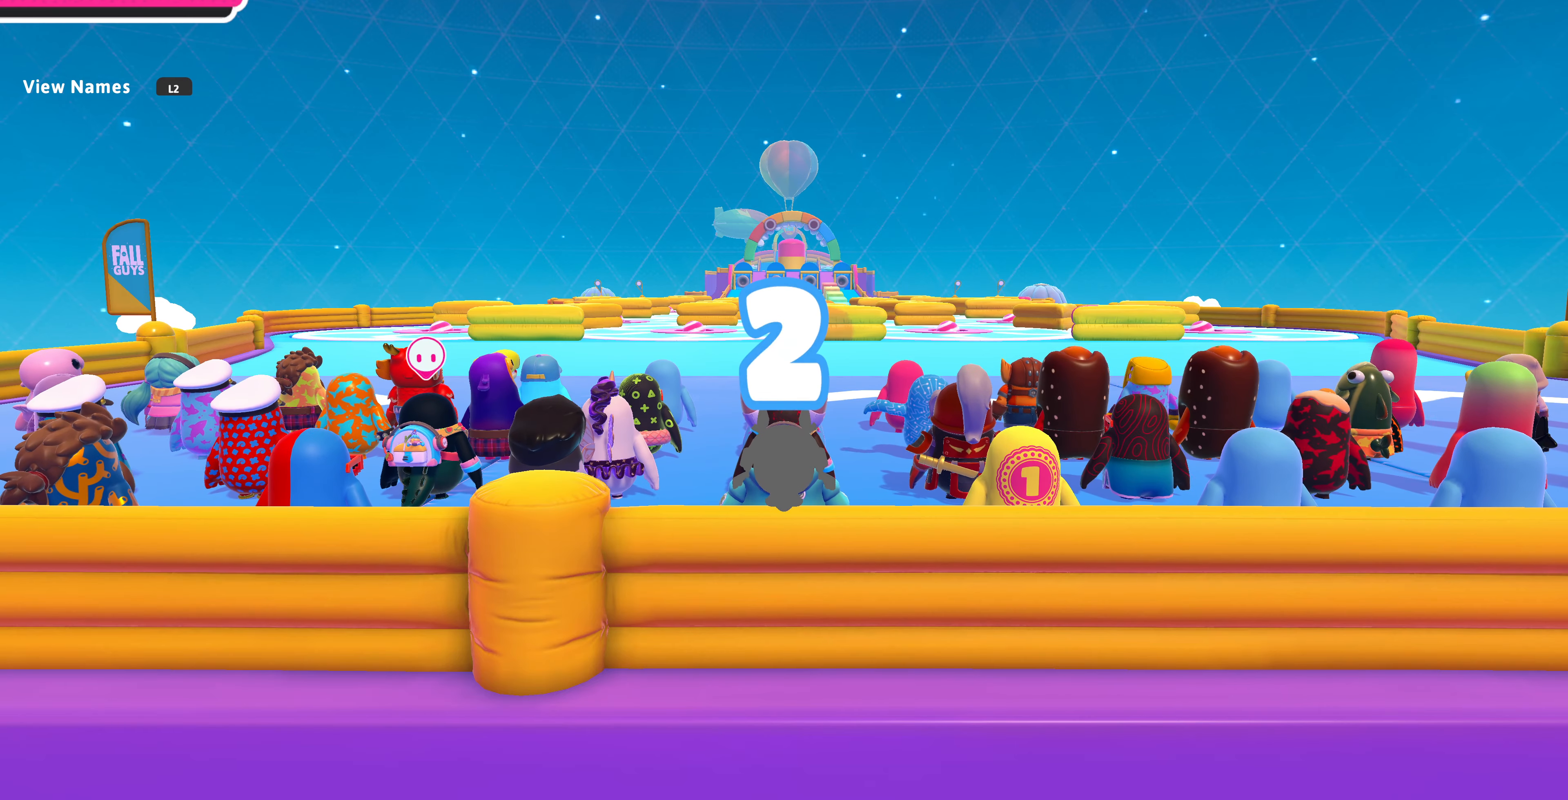
{"buttons": [], "left_stick": "up", "right_stick": "center", "events": []}
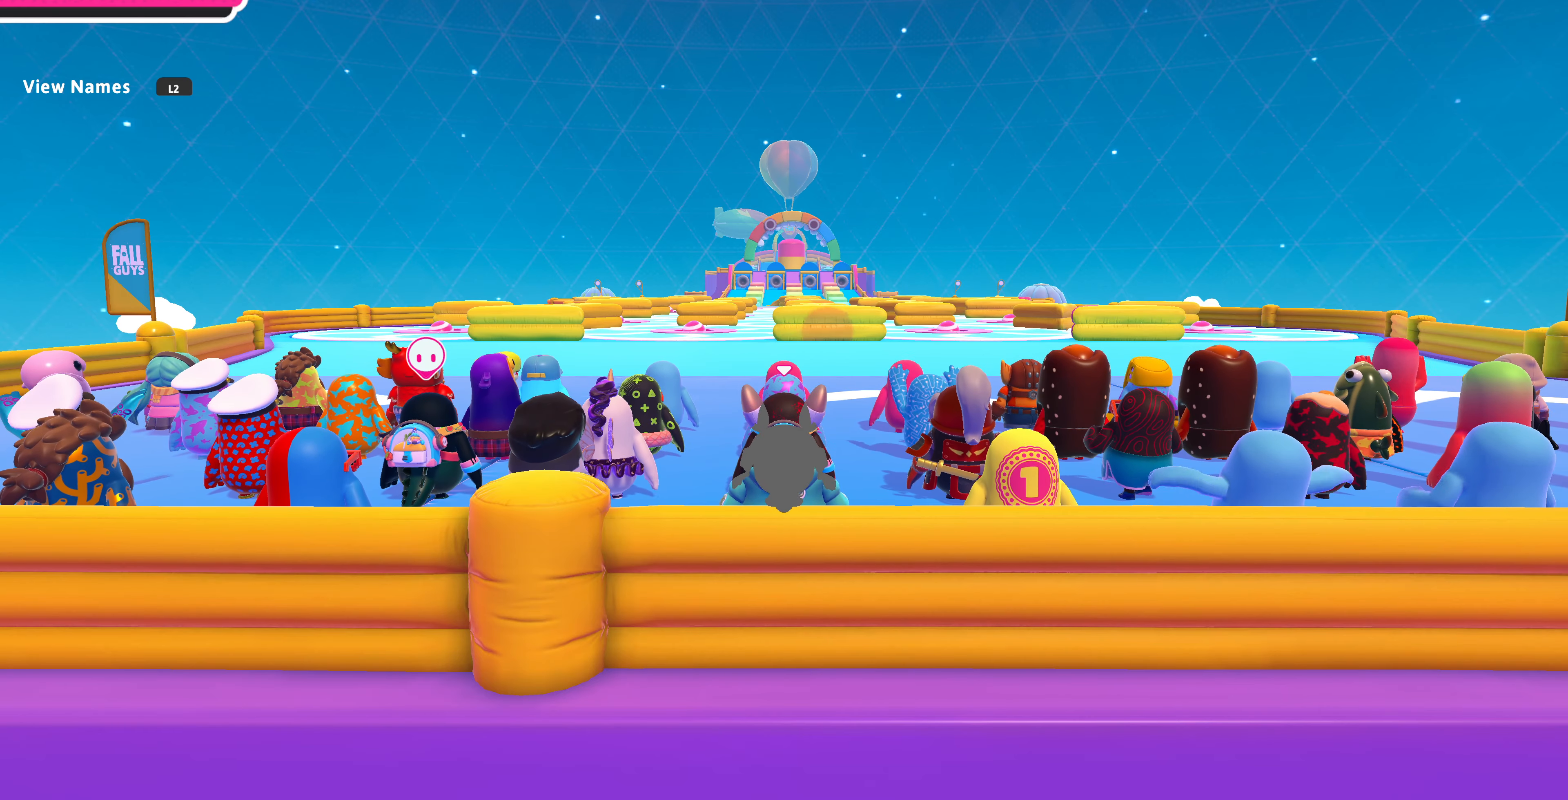
{"buttons": [], "left_stick": "up", "right_stick": "center", "events": []}
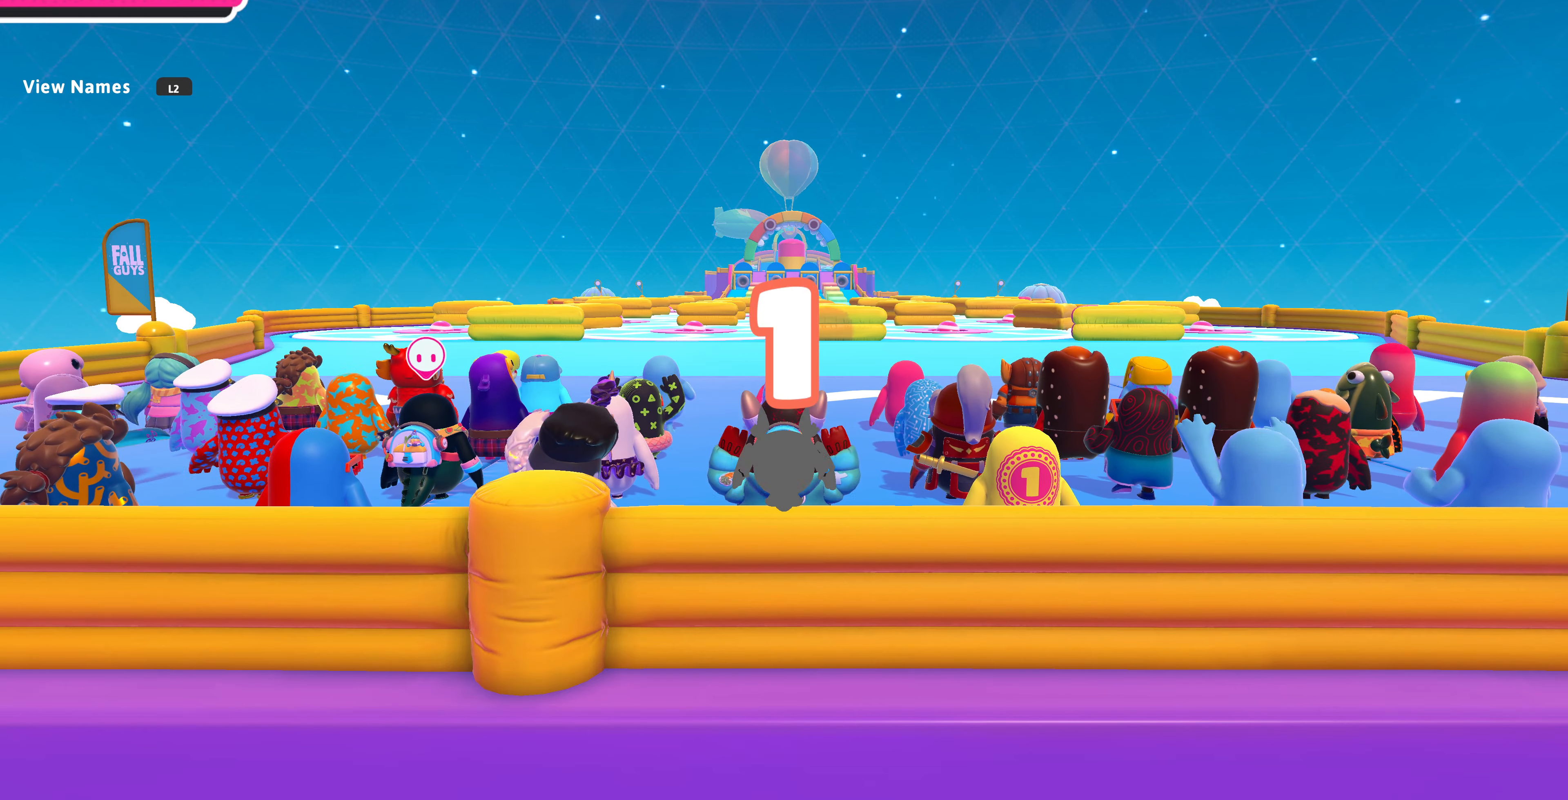
{"buttons": [], "left_stick": "up", "right_stick": "center", "events": []}
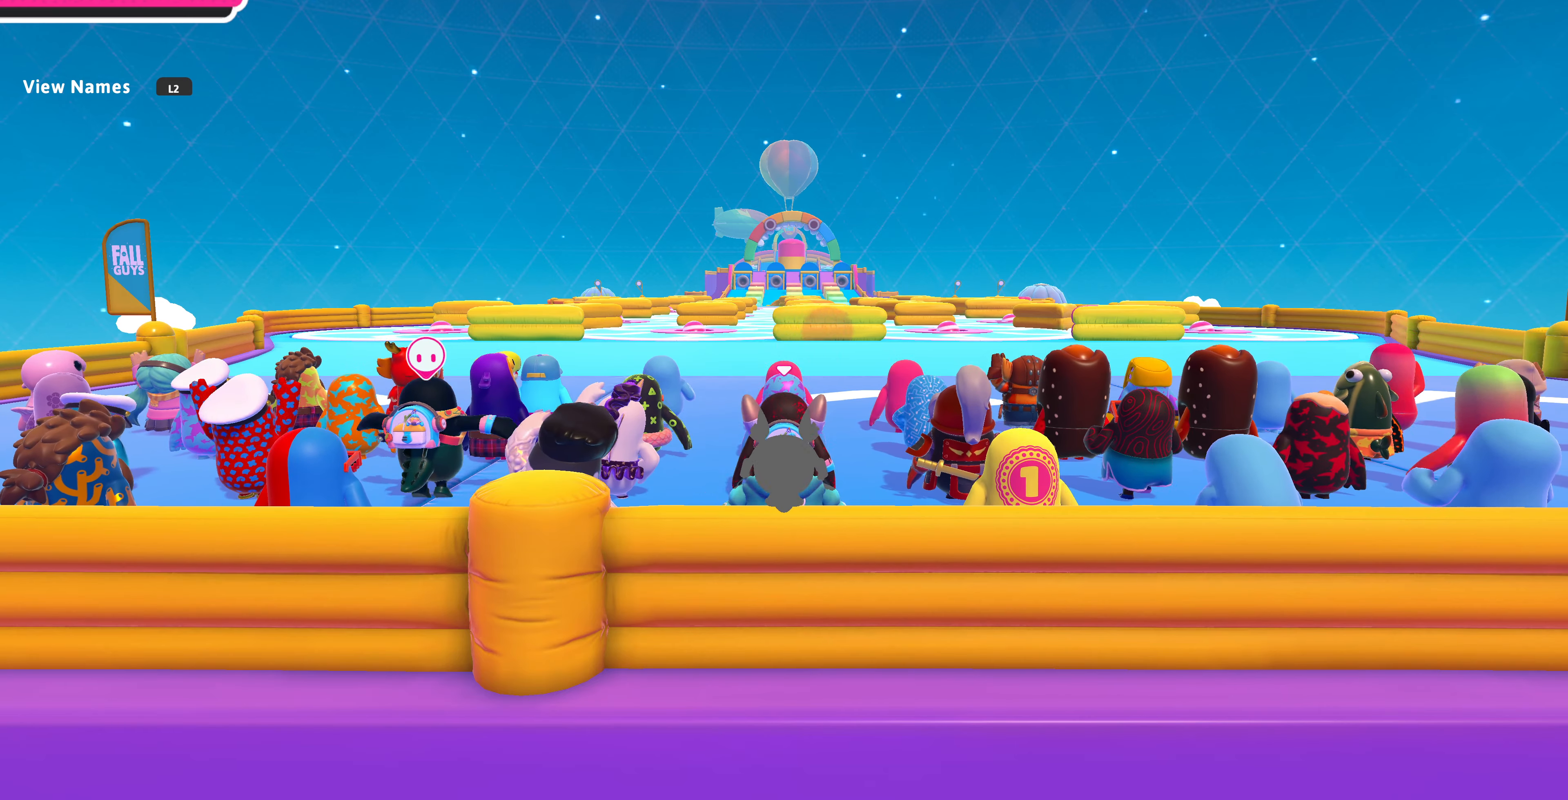
{"buttons": [], "left_stick": "up", "right_stick": "center", "events": []}
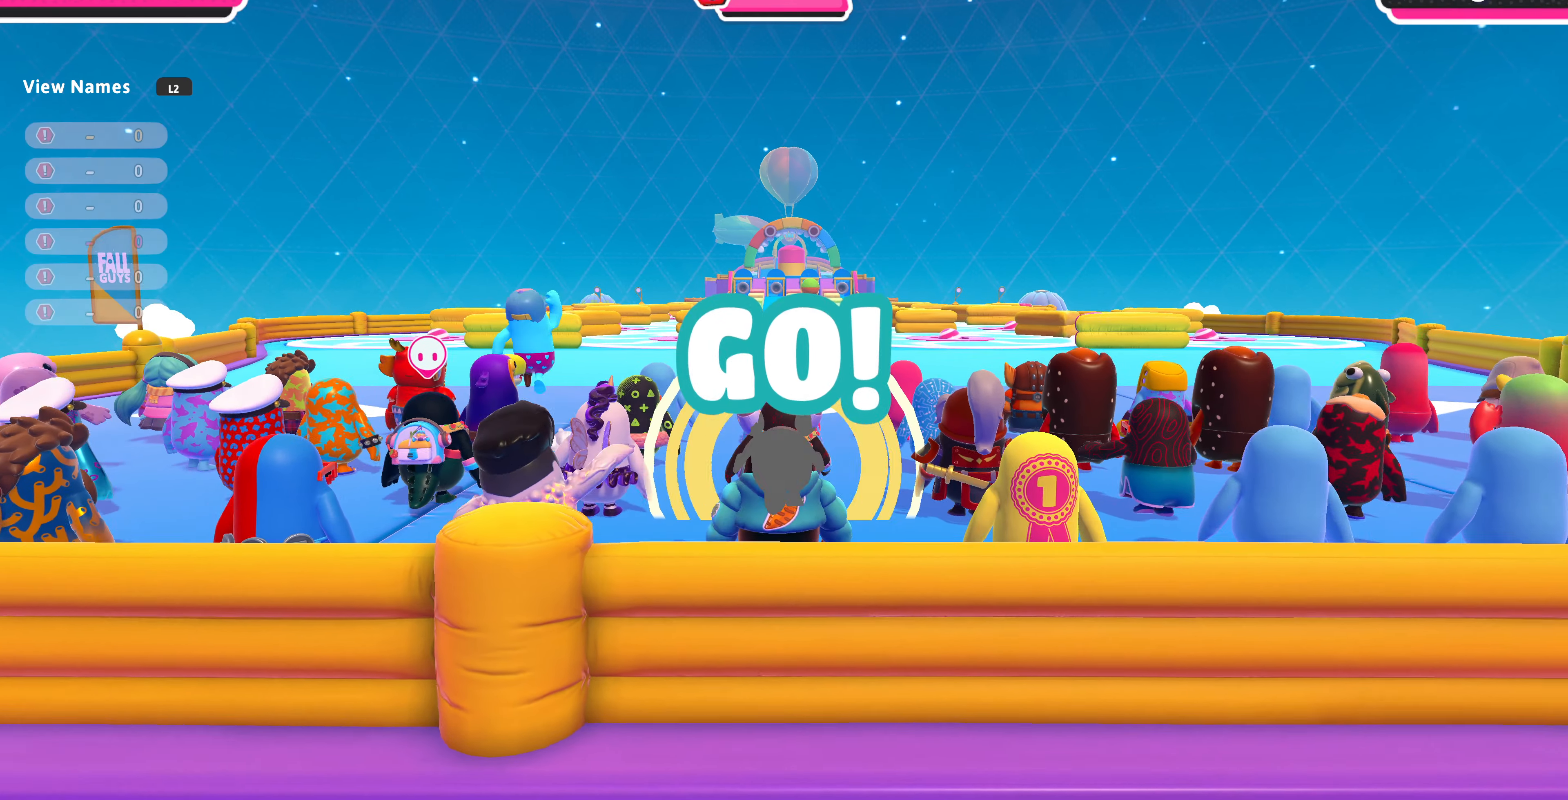
{"buttons": [], "left_stick": "up", "right_stick": "center", "events": []}
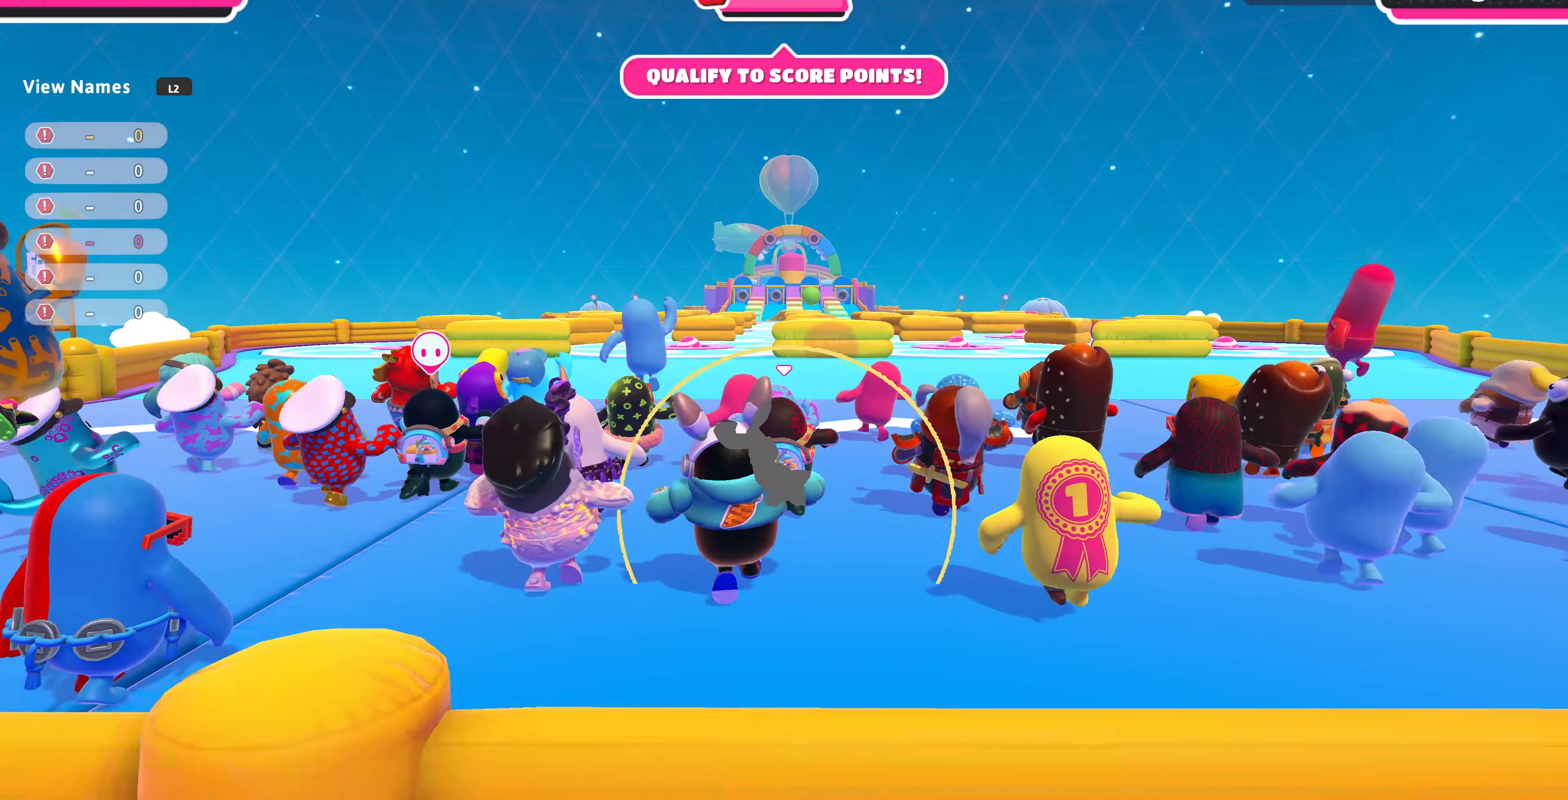
{"buttons": [], "left_stick": "up", "right_stick": "center", "events": []}
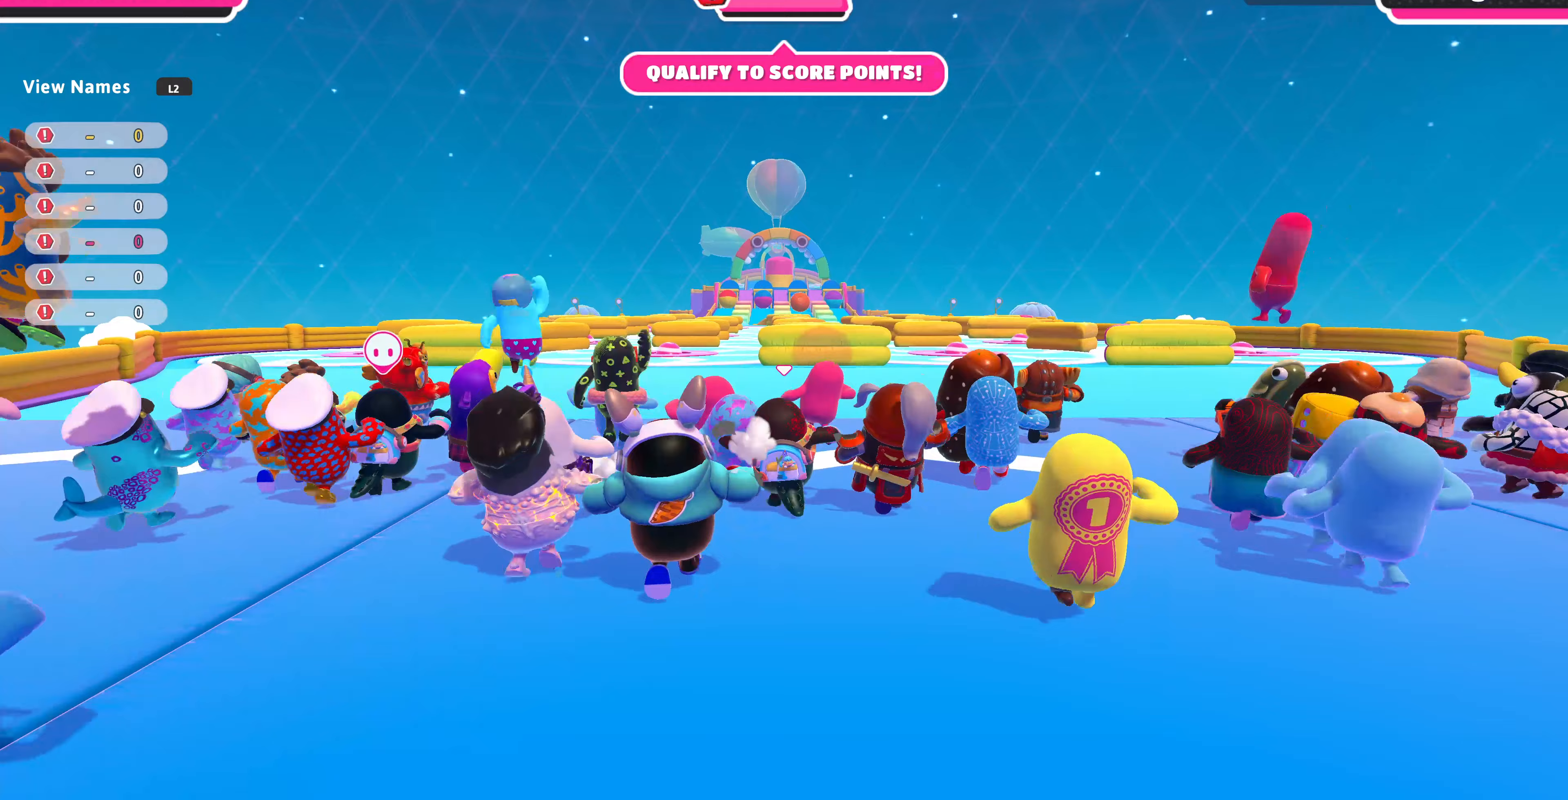
{"buttons": [], "left_stick": "up", "right_stick": "center", "events": []}
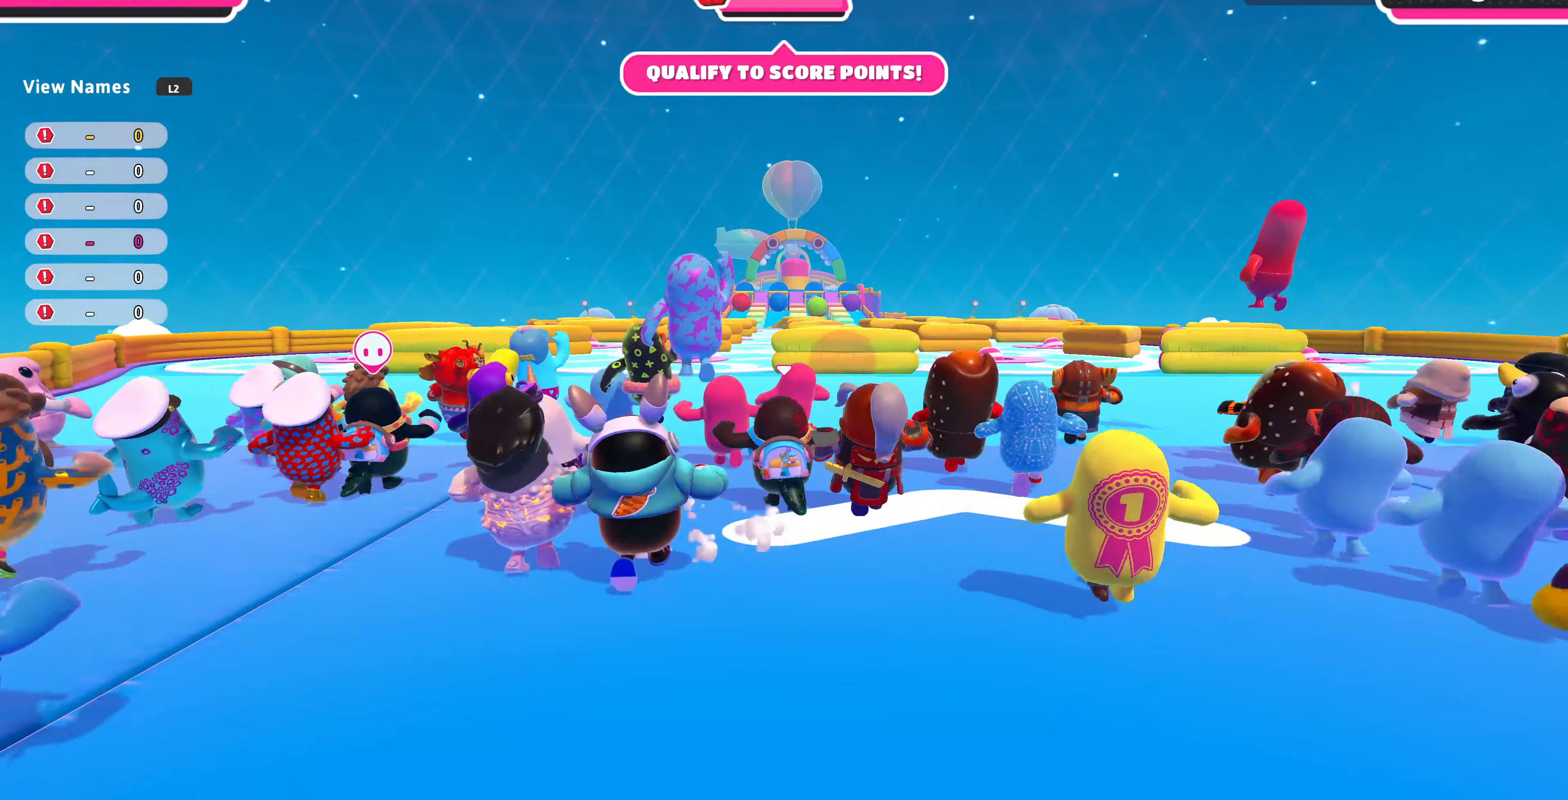
{"buttons": [], "left_stick": "up", "right_stick": "center", "events": []}
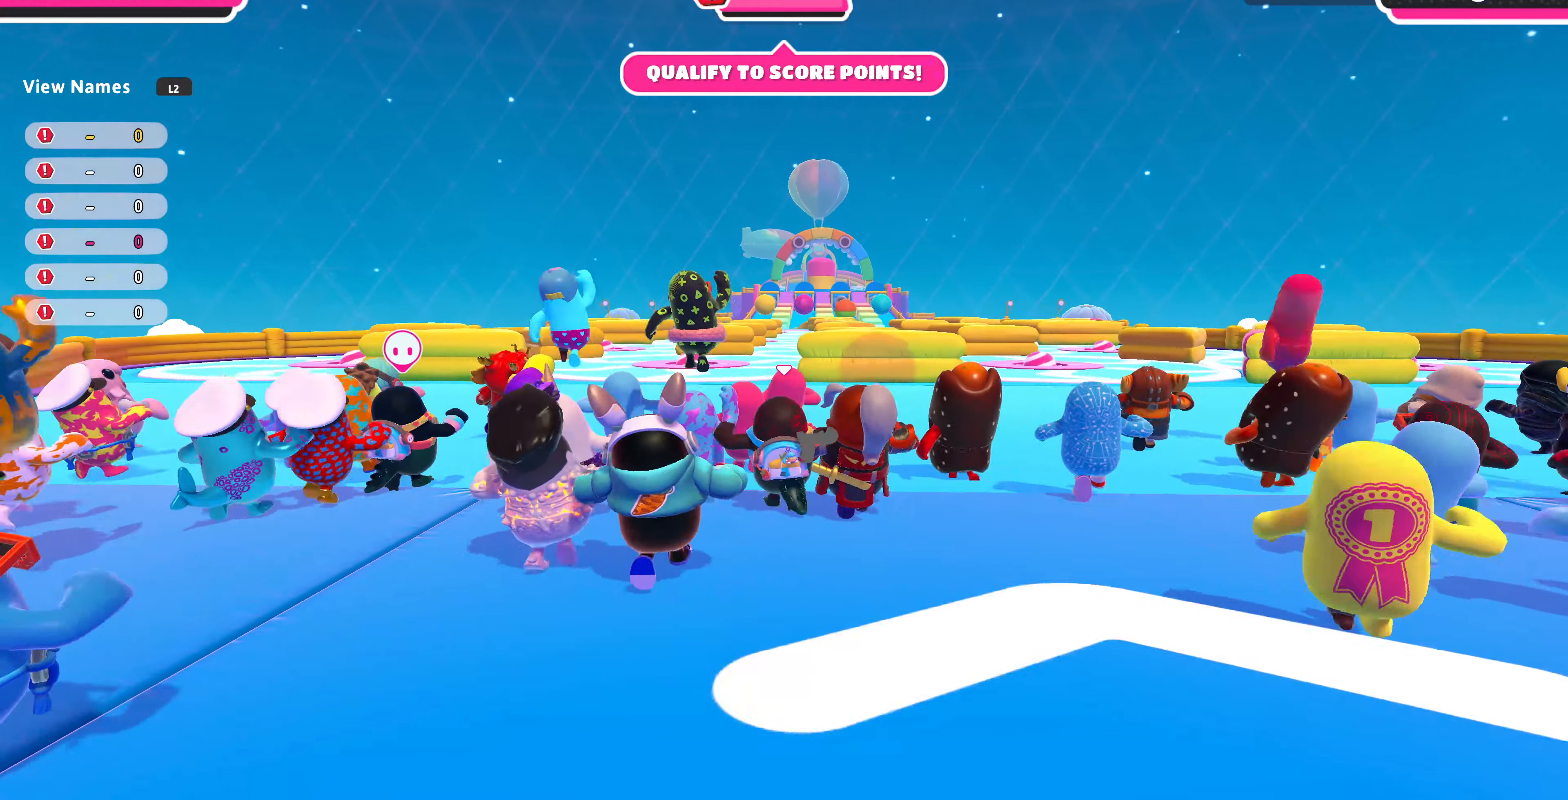
{"buttons": [], "left_stick": "up", "right_stick": "up", "events": [[400, "right_stick", "up"]]}
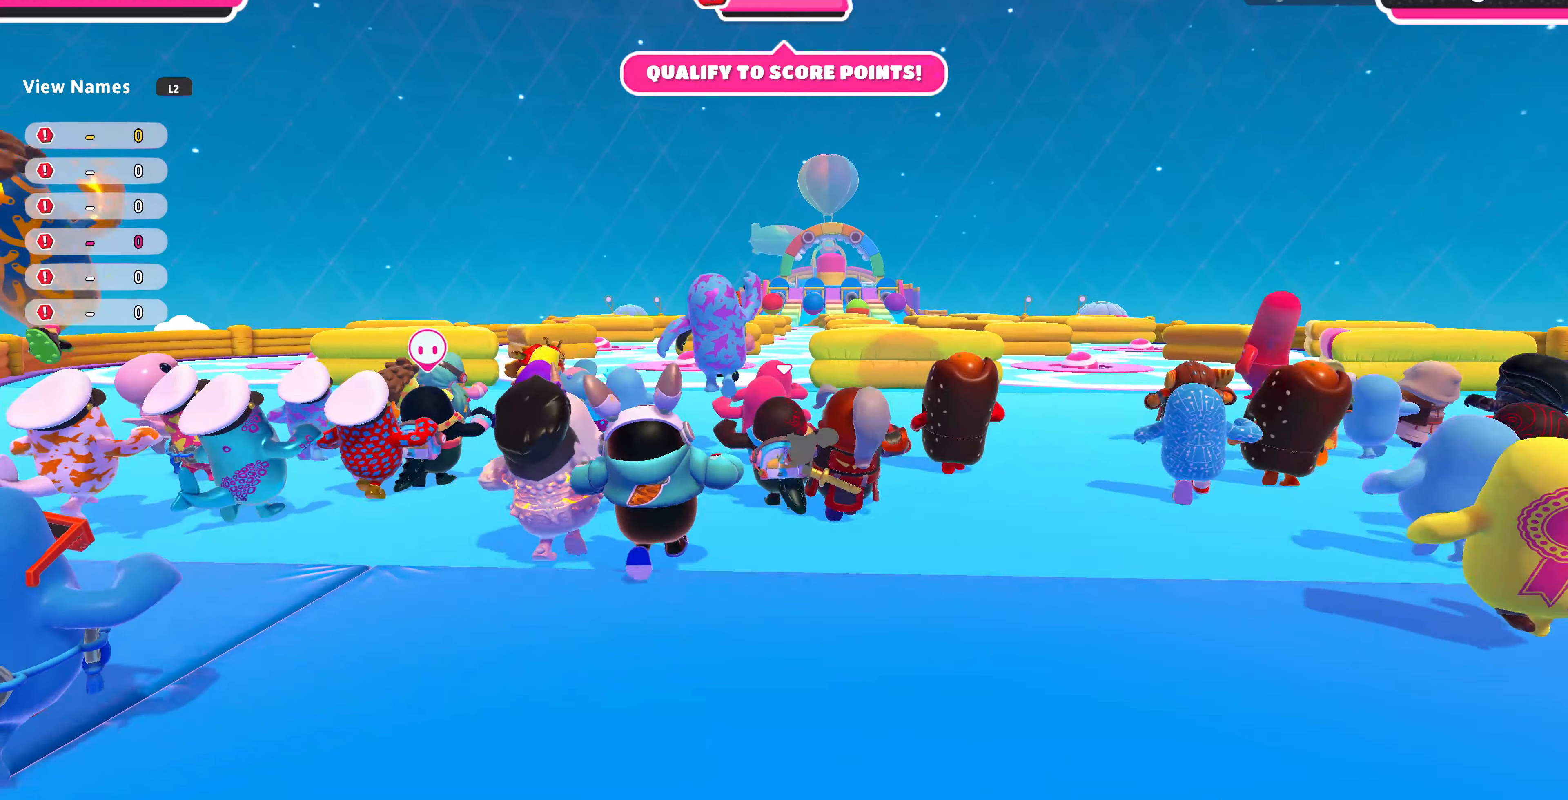
{"buttons": [], "left_stick": "up", "right_stick": "up", "events": [[167, "right_stick", "center"], [500, "right_stick", "up"]]}
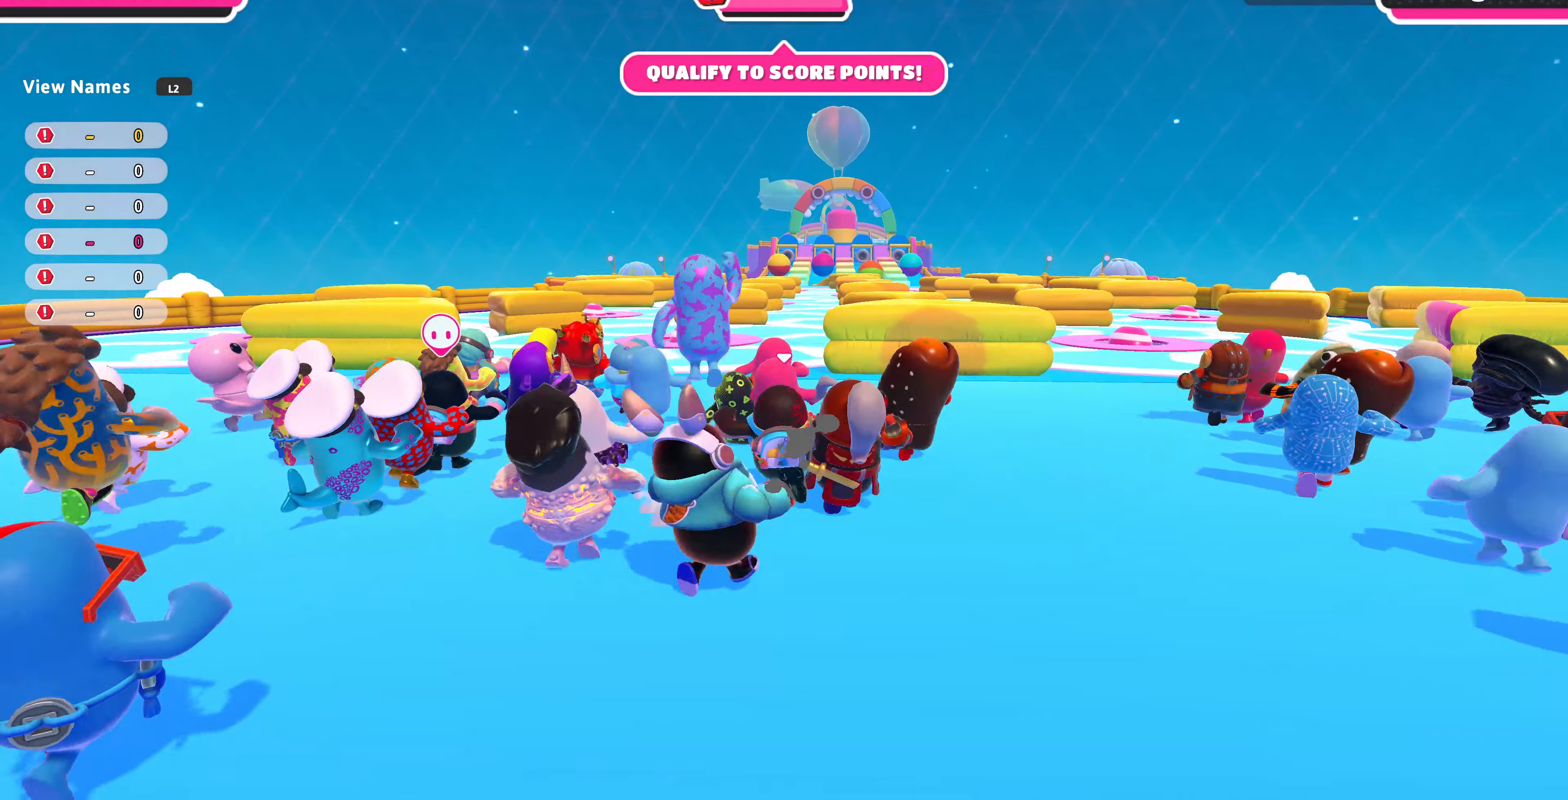
{"buttons": [], "left_stick": "up", "right_stick": "center", "events": [[167, "right_stick", "up-left"], [267, "right_stick", "center"]]}
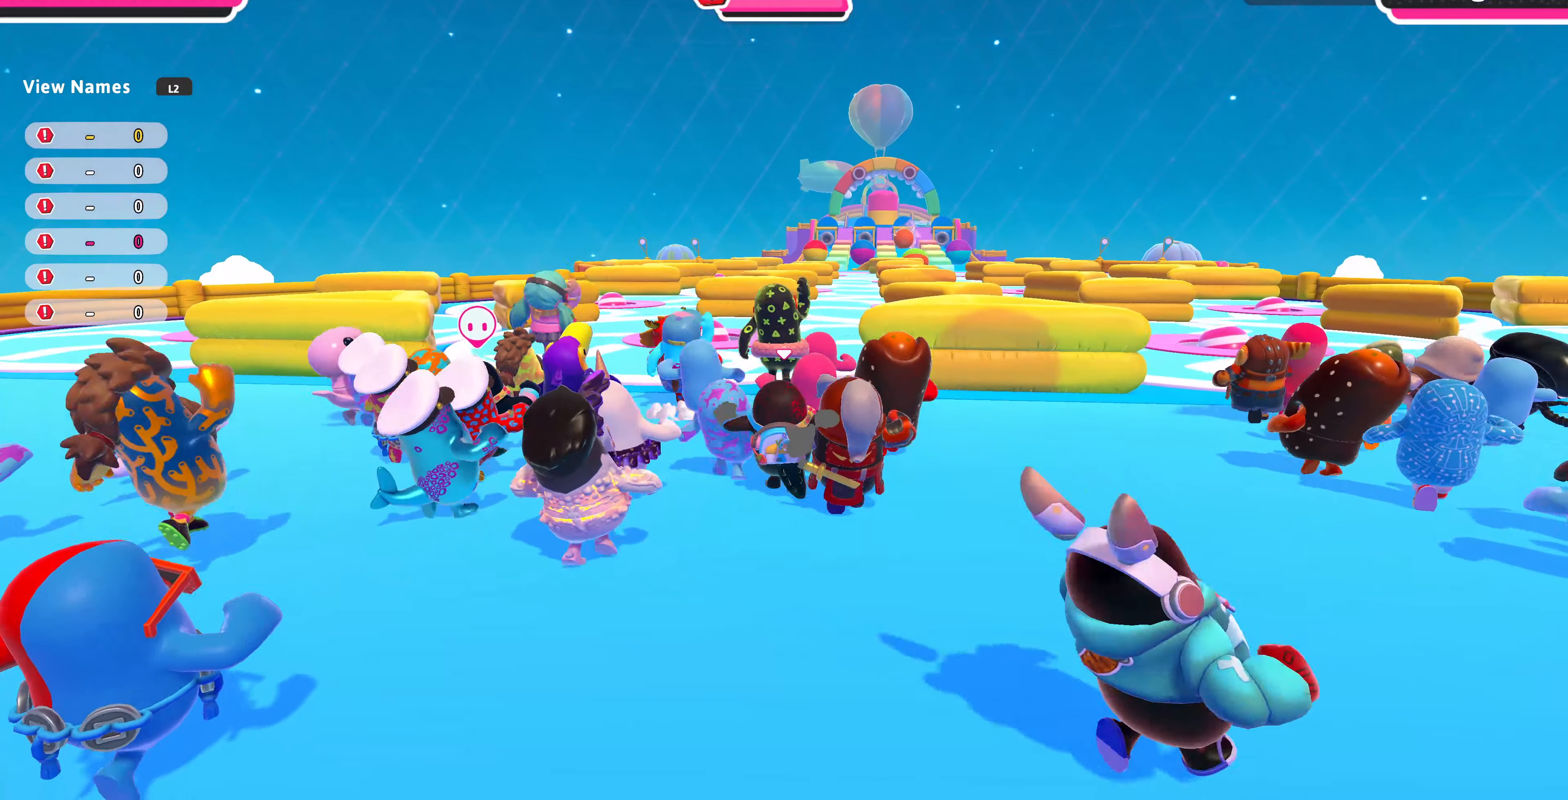
{"buttons": [], "left_stick": "up", "right_stick": "center", "events": []}
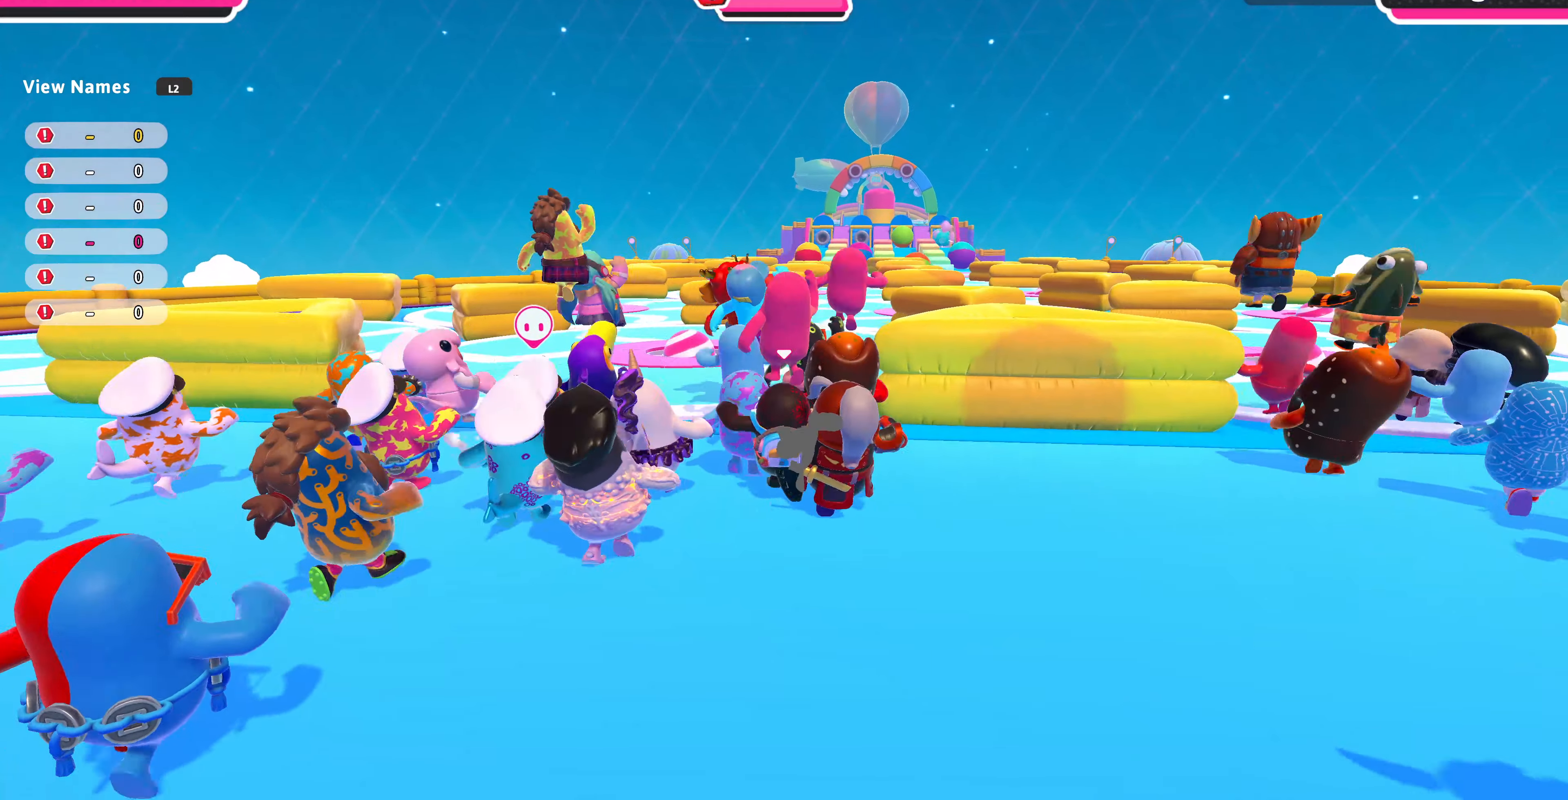
{"buttons": [], "left_stick": "up", "right_stick": "up", "events": [[233, "right_stick", "up"]]}
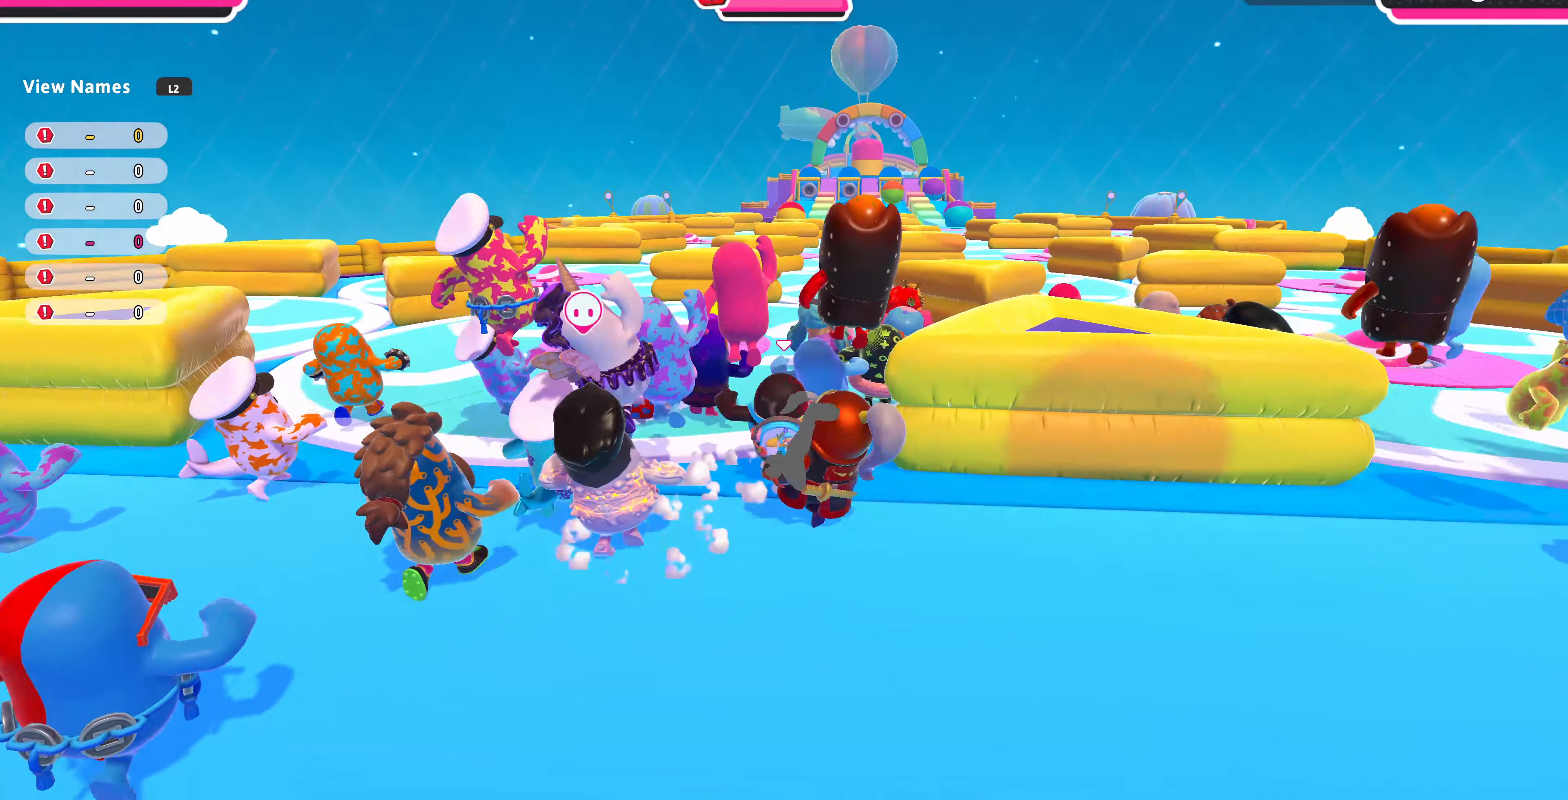
{"buttons": [], "left_stick": "up", "right_stick": "center", "events": [[233, "right_stick", "center"]]}
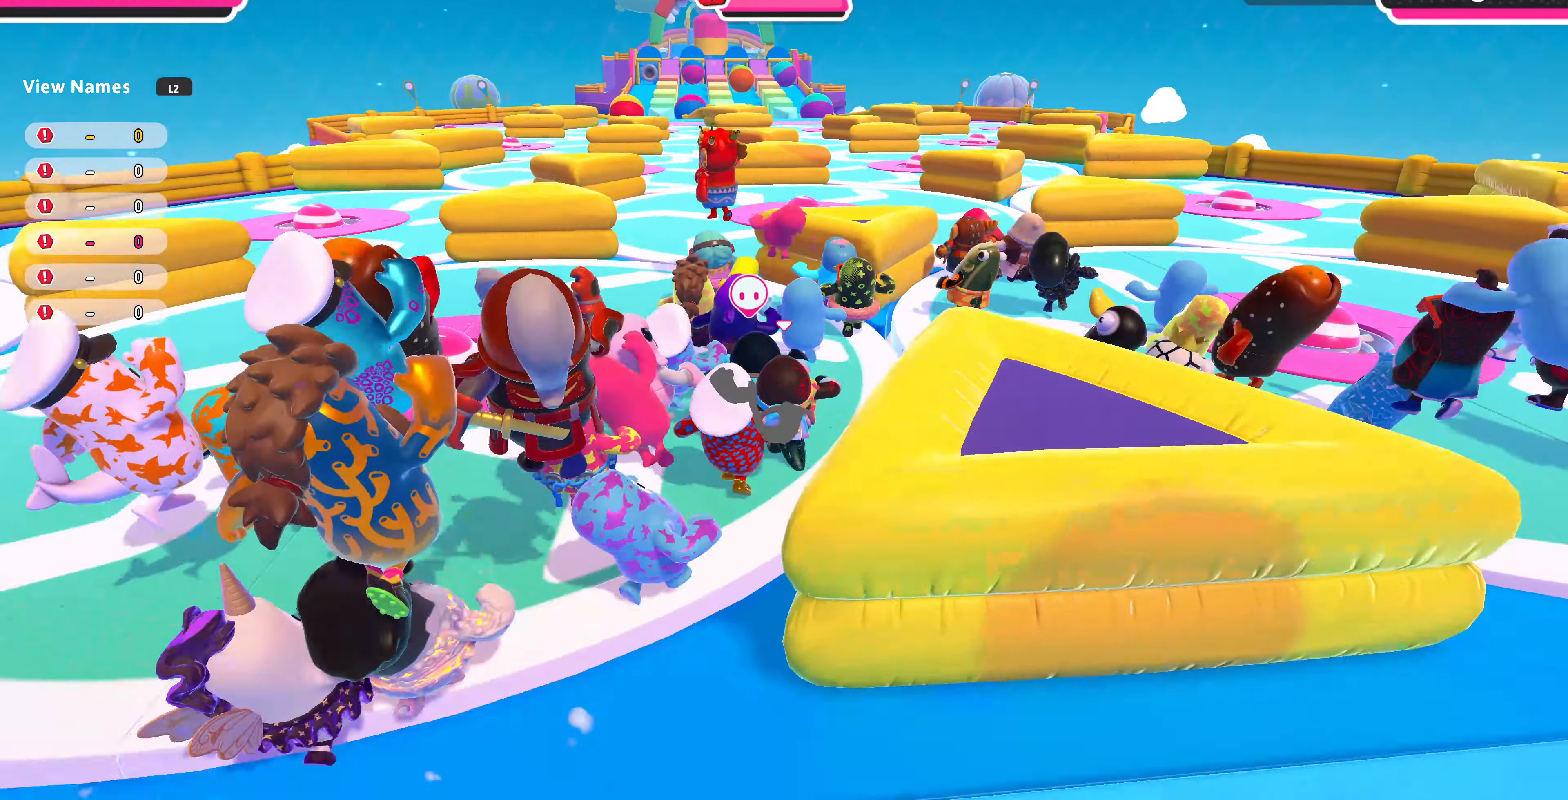
{"buttons": [], "left_stick": "up", "right_stick": "center", "events": []}
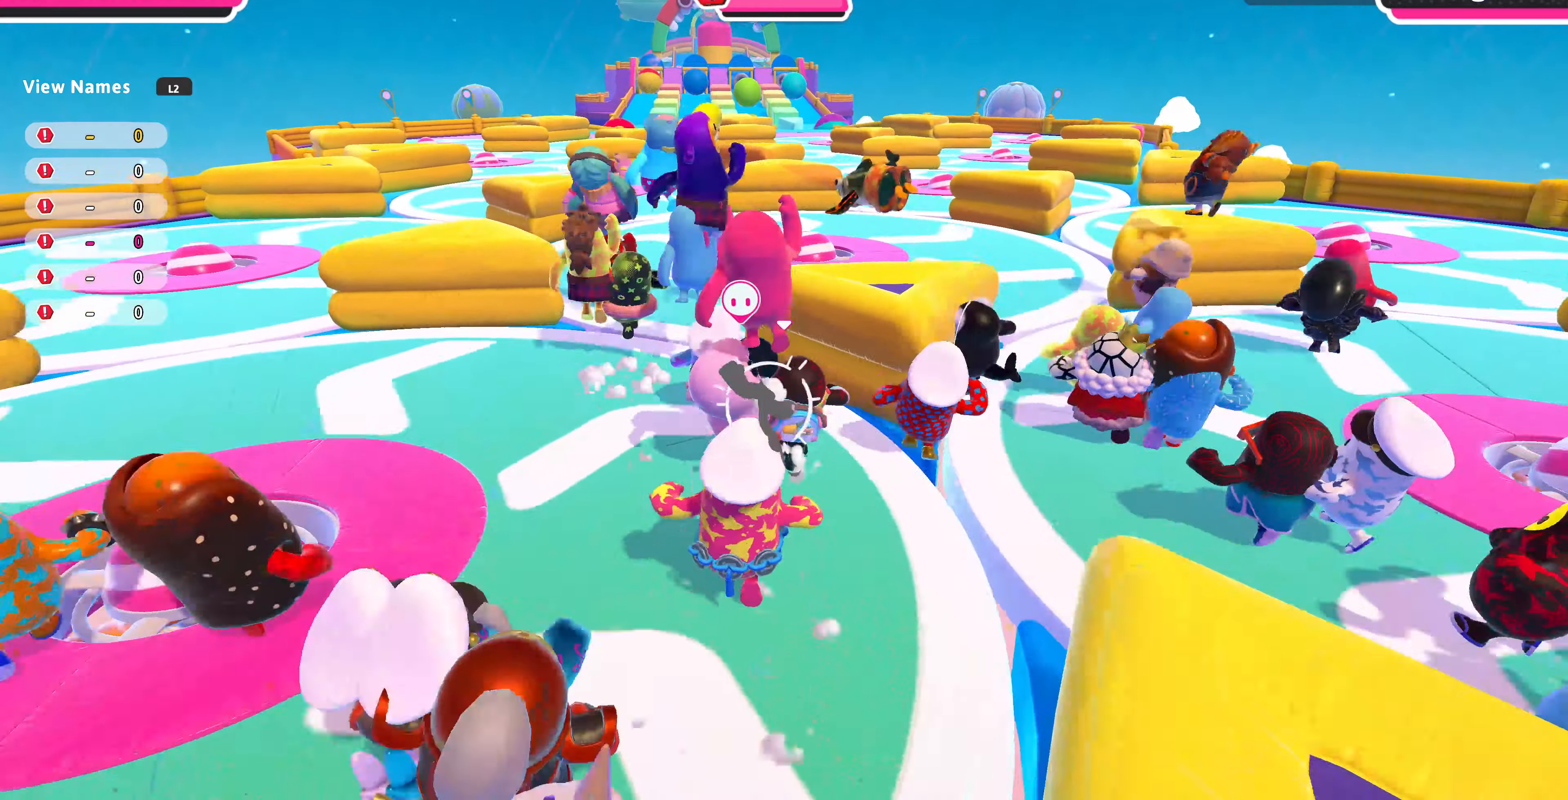
{"buttons": [], "left_stick": "up", "right_stick": "center", "events": []}
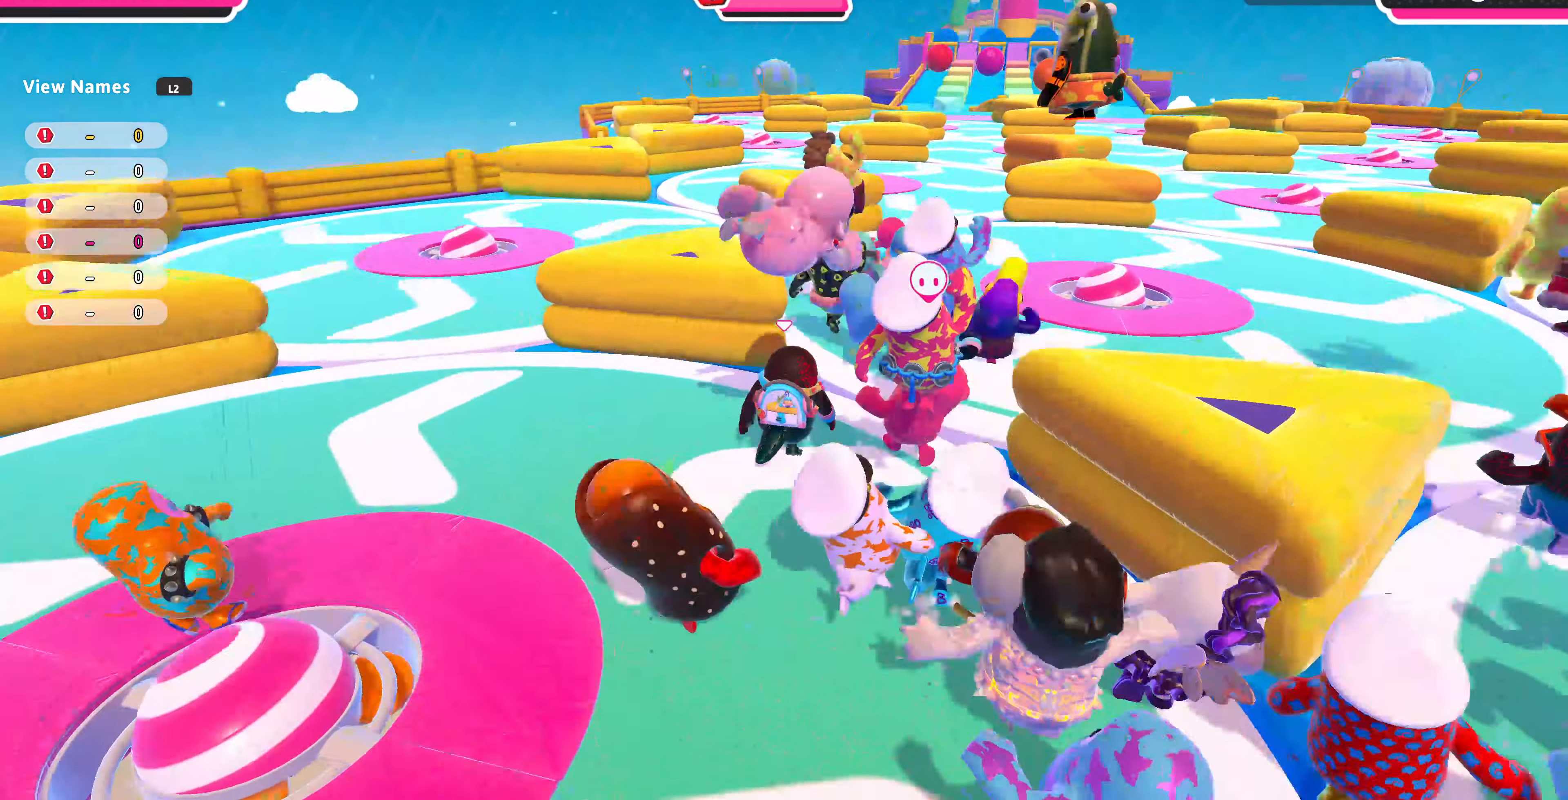
{"buttons": [], "left_stick": "up-left", "right_stick": "center", "events": [[67, "left_stick", "up-right"], [233, "left_stick", "right"], [433, "left_stick", "up-left"]]}
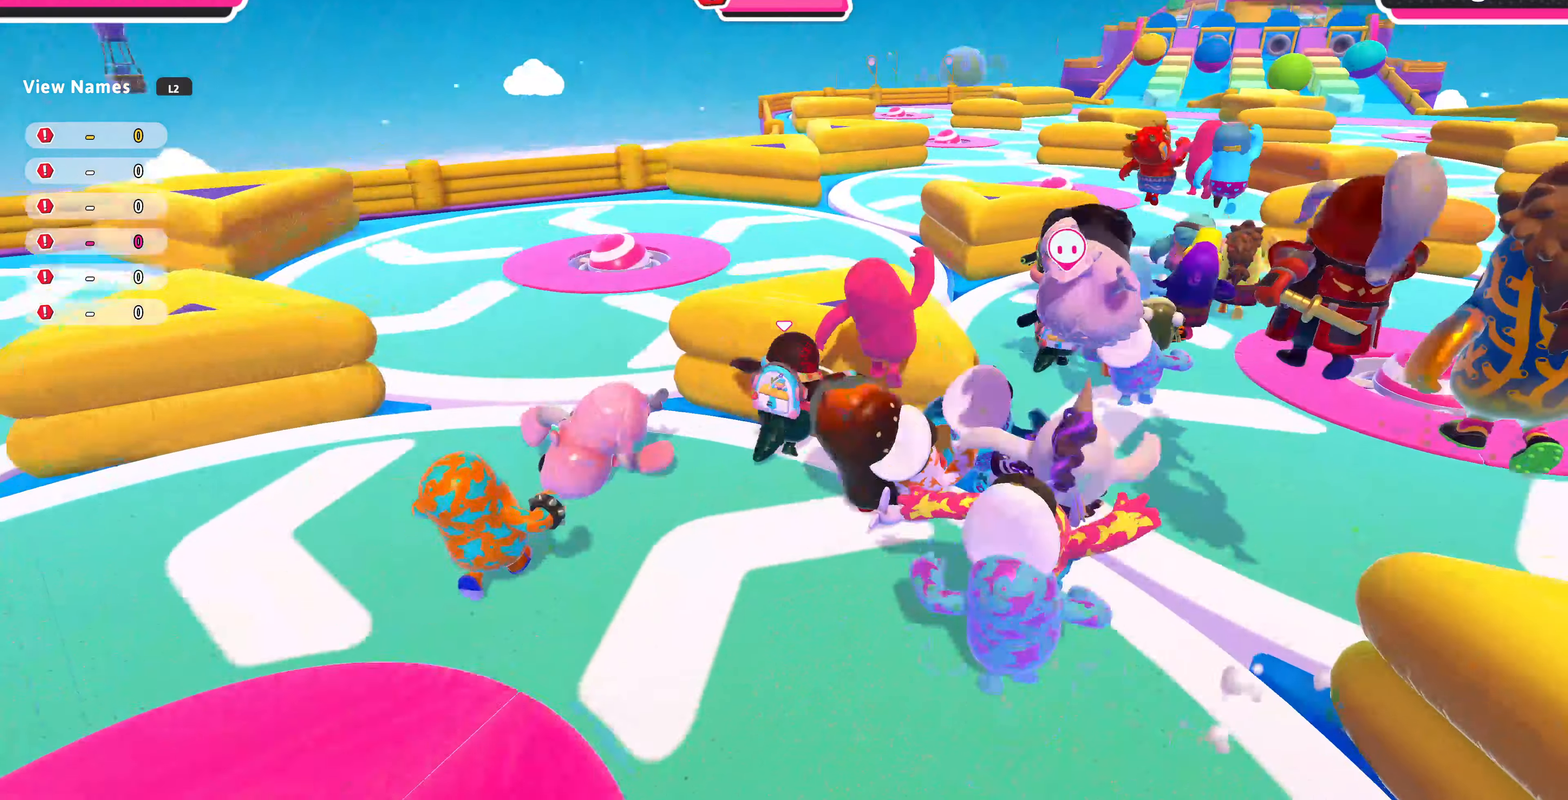
{"buttons": [], "left_stick": "up-right", "right_stick": "right", "events": [[366, "left_stick", "up-right"], [366, "right_stick", "right"]]}
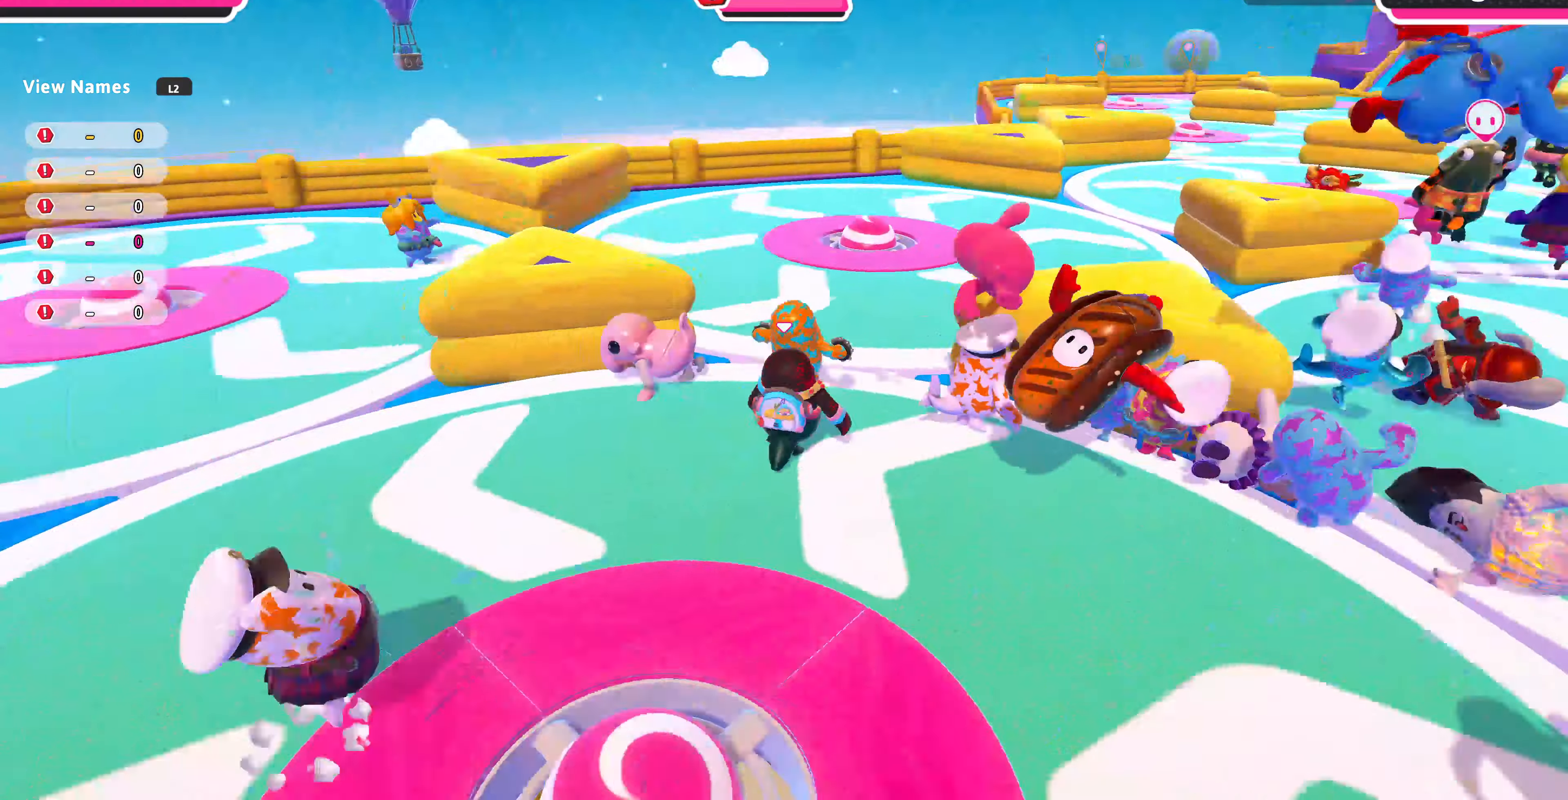
{"buttons": [], "left_stick": "up", "right_stick": "down-right", "events": [[166, "right_stick", "center"], [233, "left_stick", "up"], [500, "right_stick", "down-right"]]}
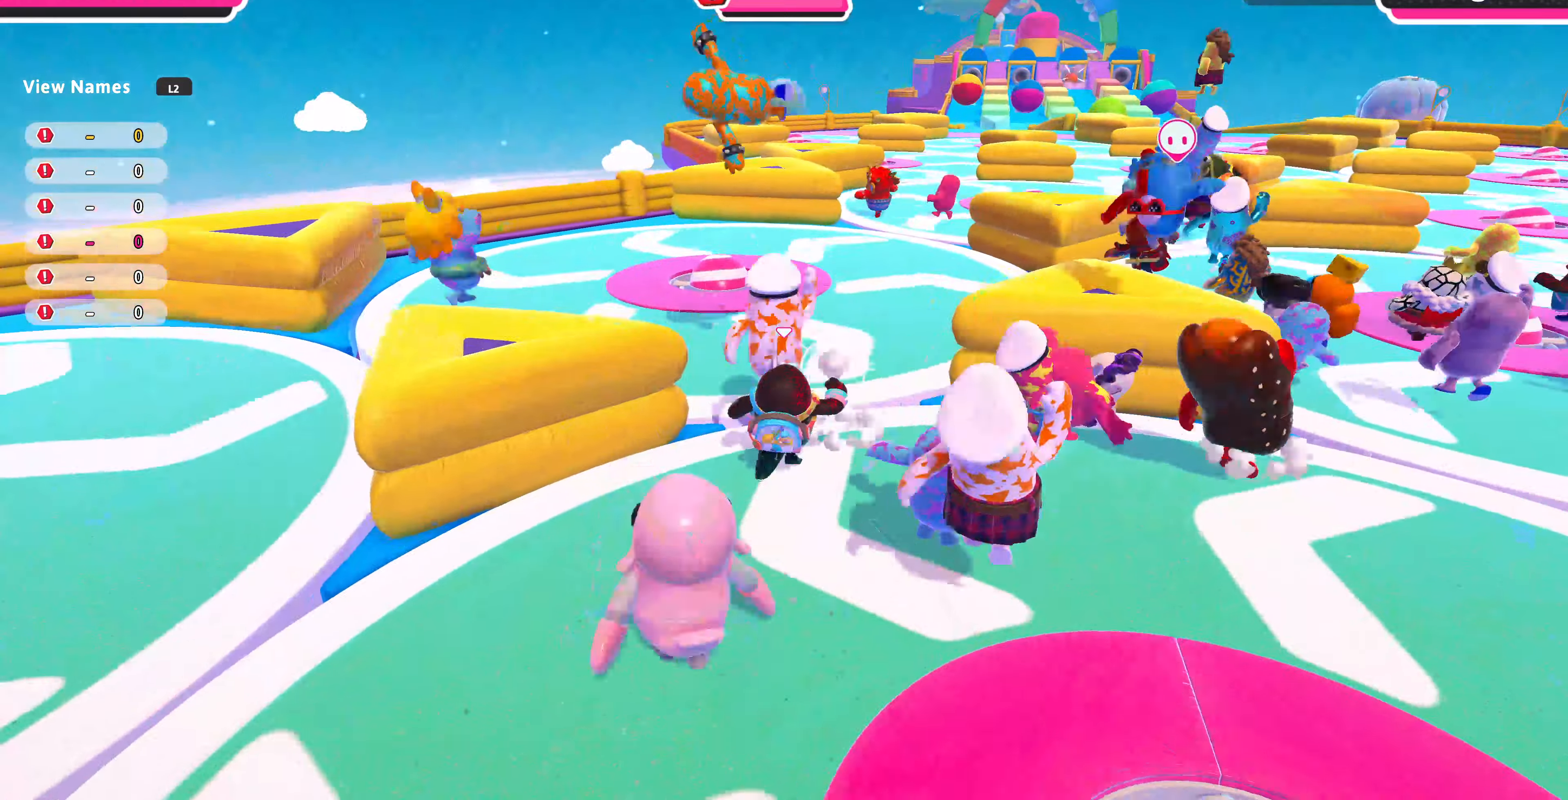
{"buttons": [], "left_stick": "up-right", "right_stick": "center", "events": [[266, "left_stick", "up-right"], [266, "right_stick", "right"], [366, "right_stick", "center"]]}
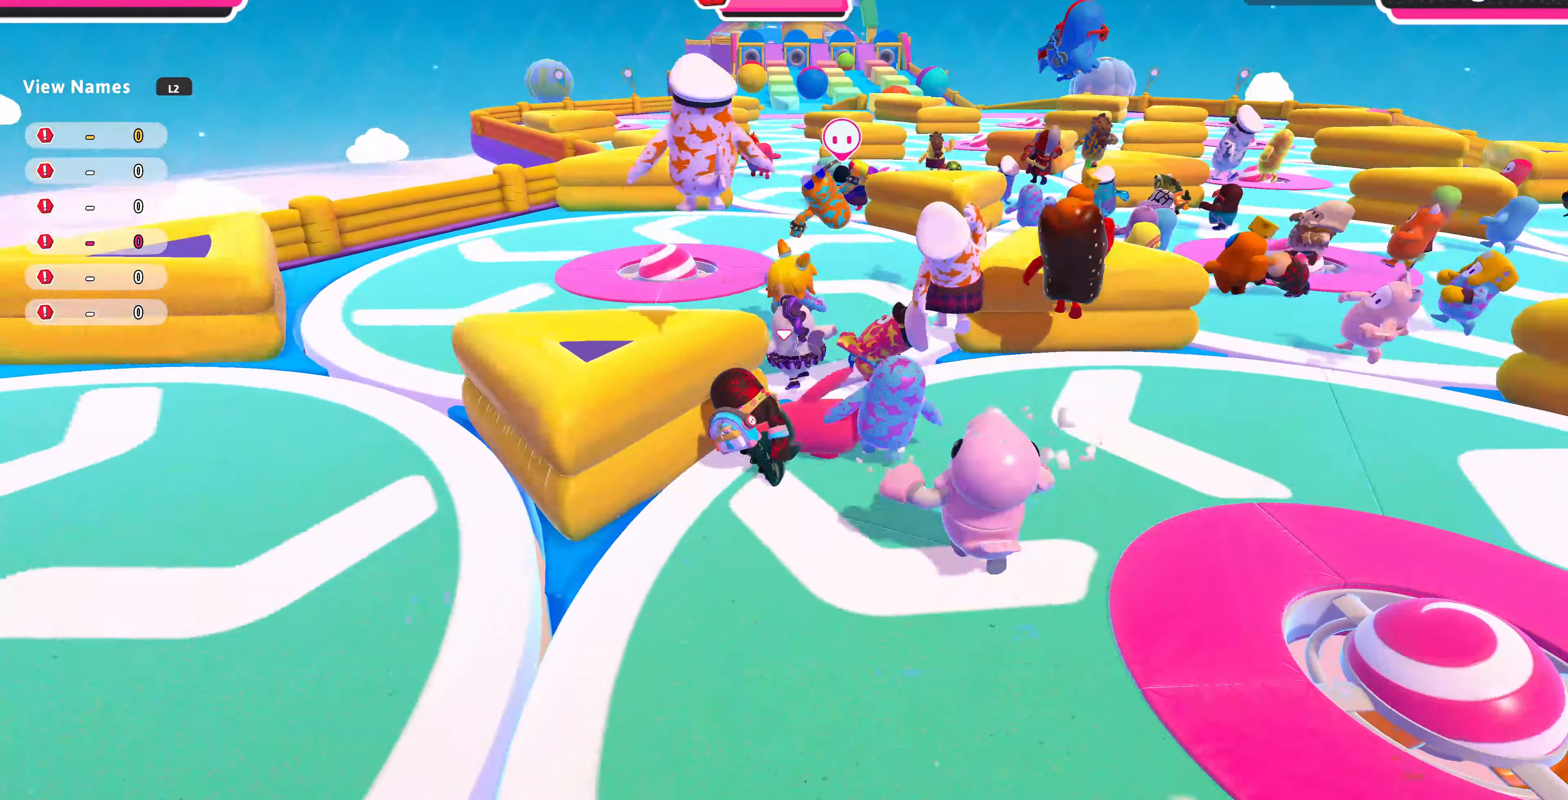
{"buttons": [], "left_stick": "left", "right_stick": "center", "events": [[100, "left_stick", "up"], [466, "left_stick", "left"]]}
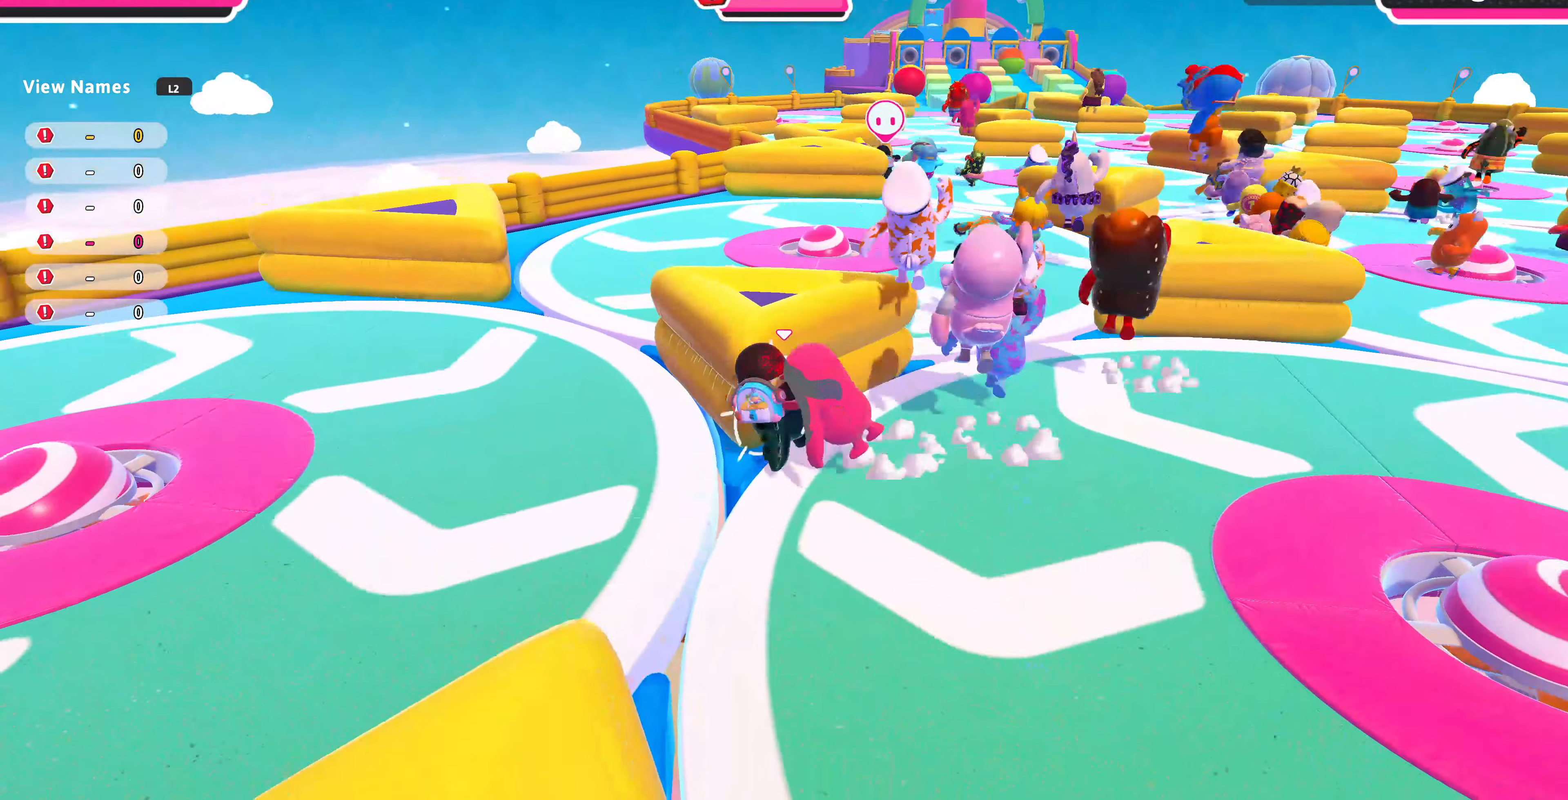
{"buttons": [], "left_stick": "left", "right_stick": "center", "events": []}
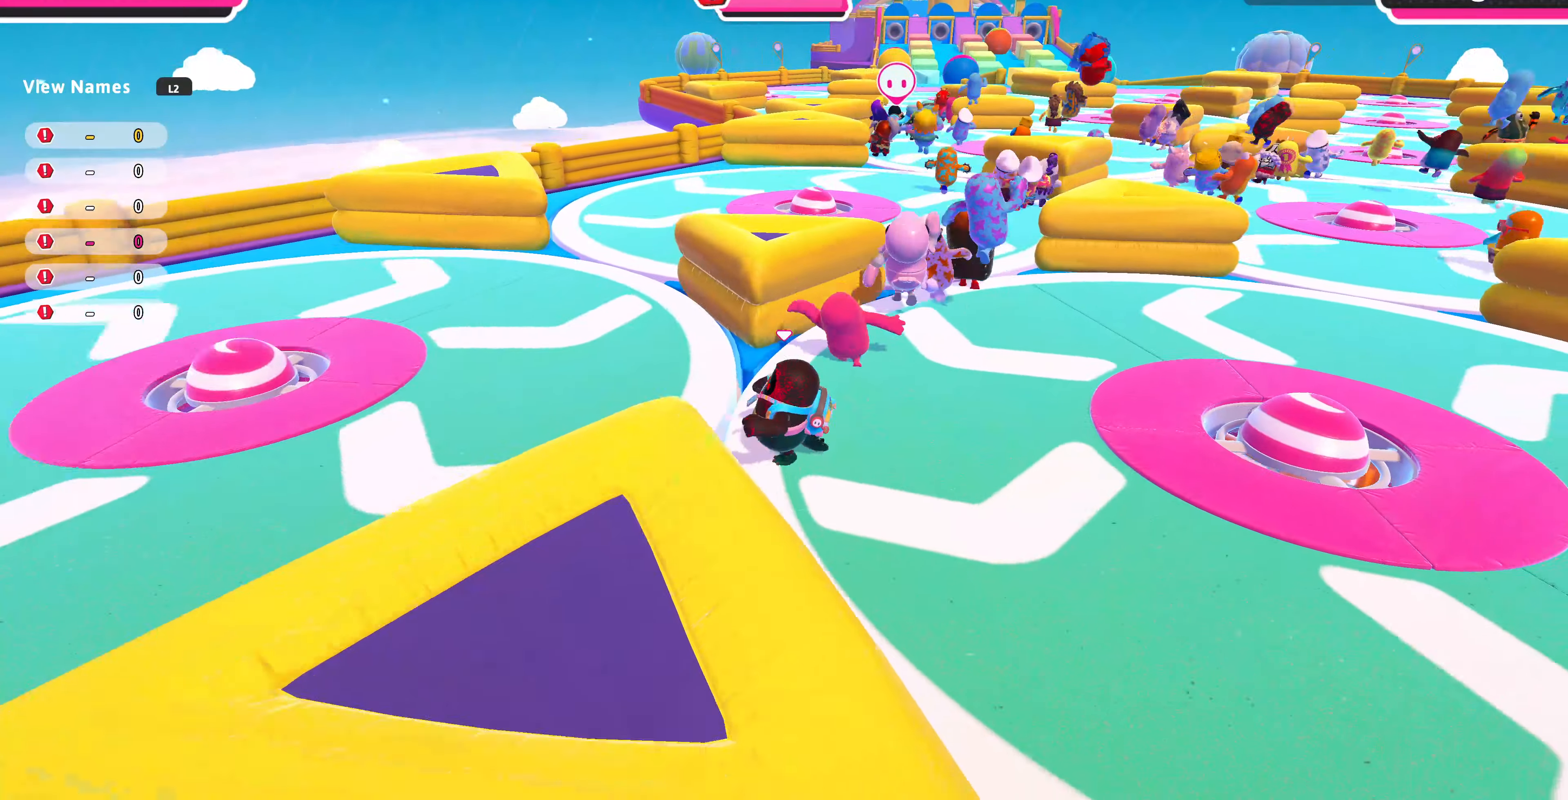
{"buttons": [], "left_stick": "left", "right_stick": "center", "events": []}